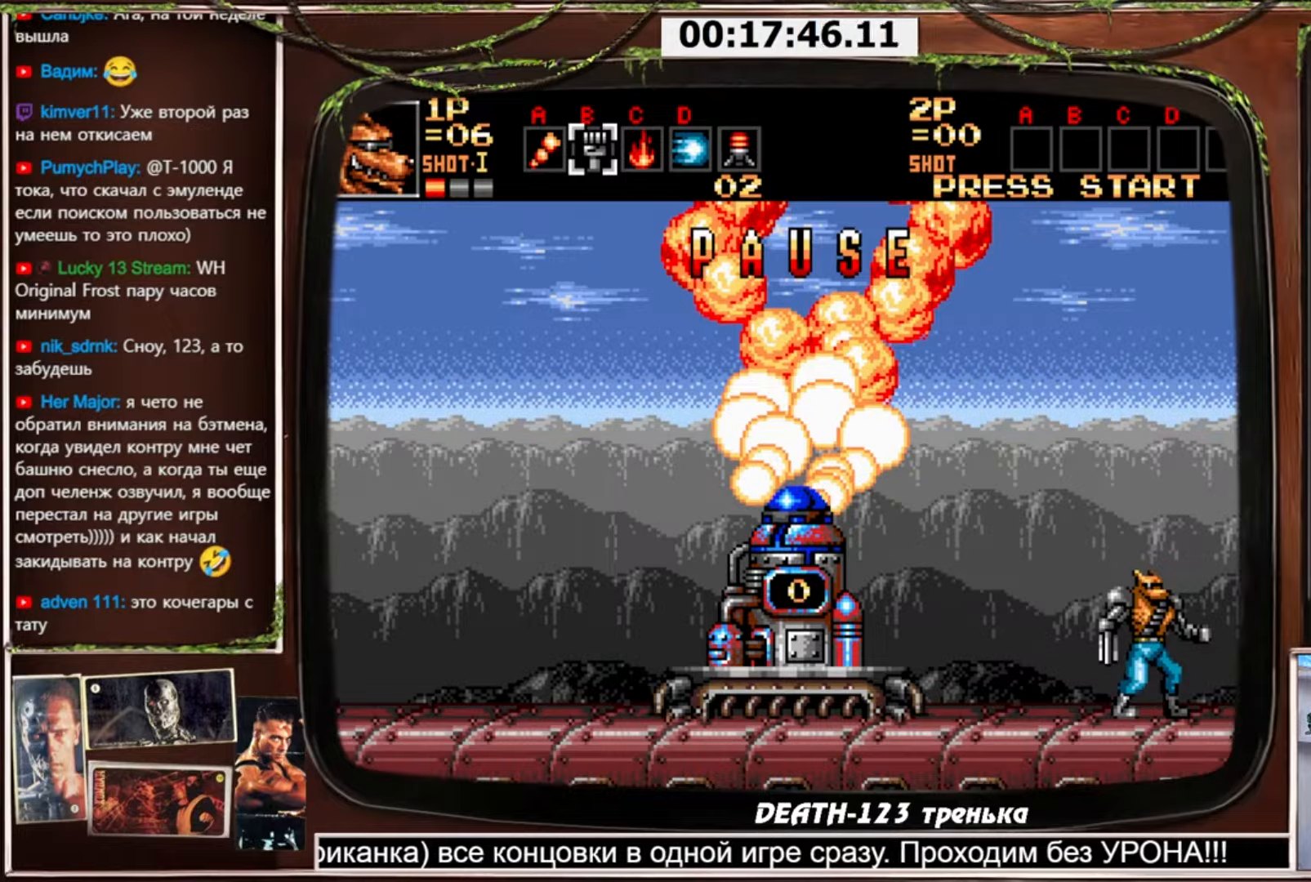
Gameplay with a controller (PlayStation layout); each line is a JSON object with the inputs held at the frame after it. "events" lists button and stick changes between this image and that frame as [ms after this image, input, new state], when the widget could be followed in between. Not read: L3 R3.
{"buttons": ["SELECT"], "events": [[467, "SELECT", "down"]]}
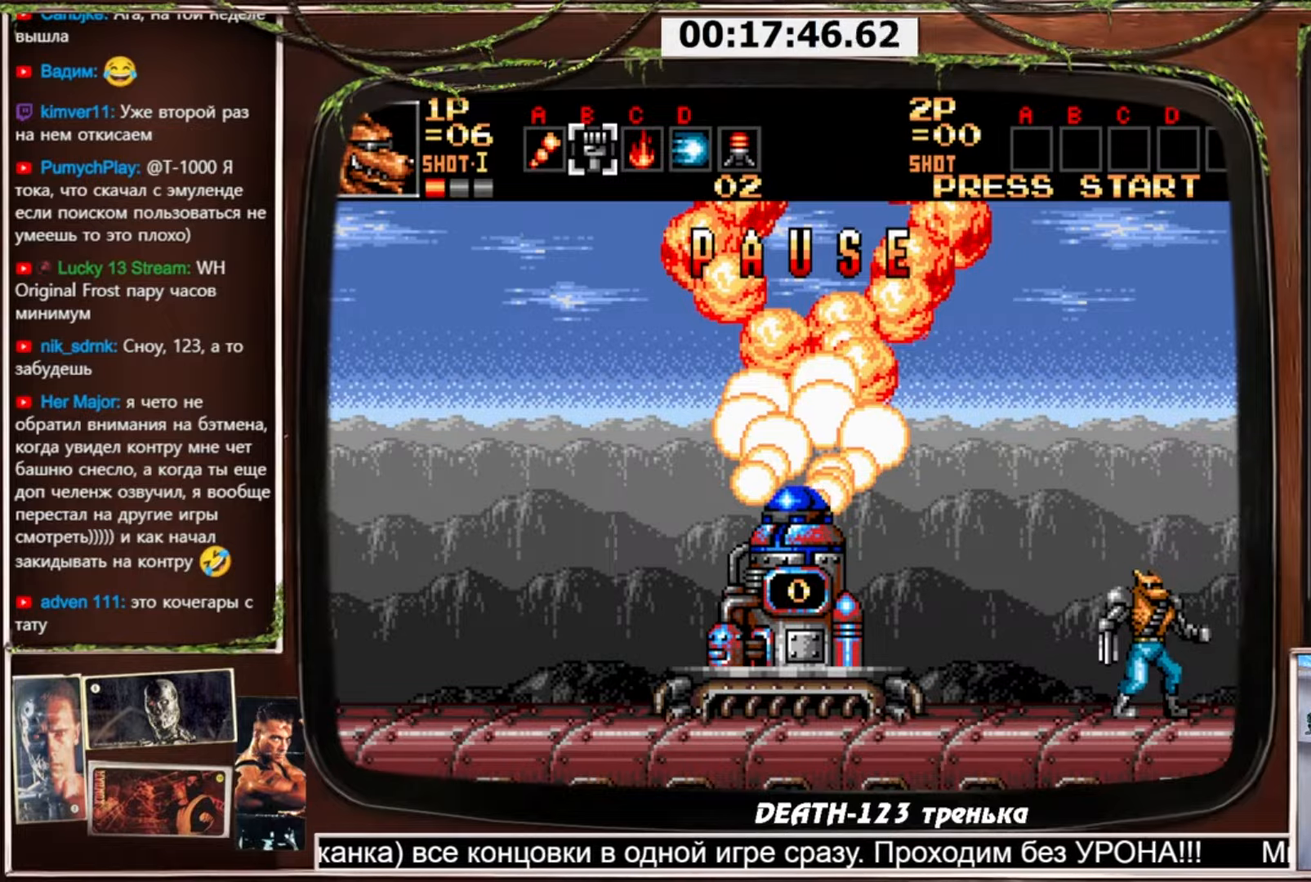
{"buttons": [], "events": [[101, "SELECT", "up"], [267, "DPAD_RIGHT", "down"], [468, "DPAD_RIGHT", "up"]]}
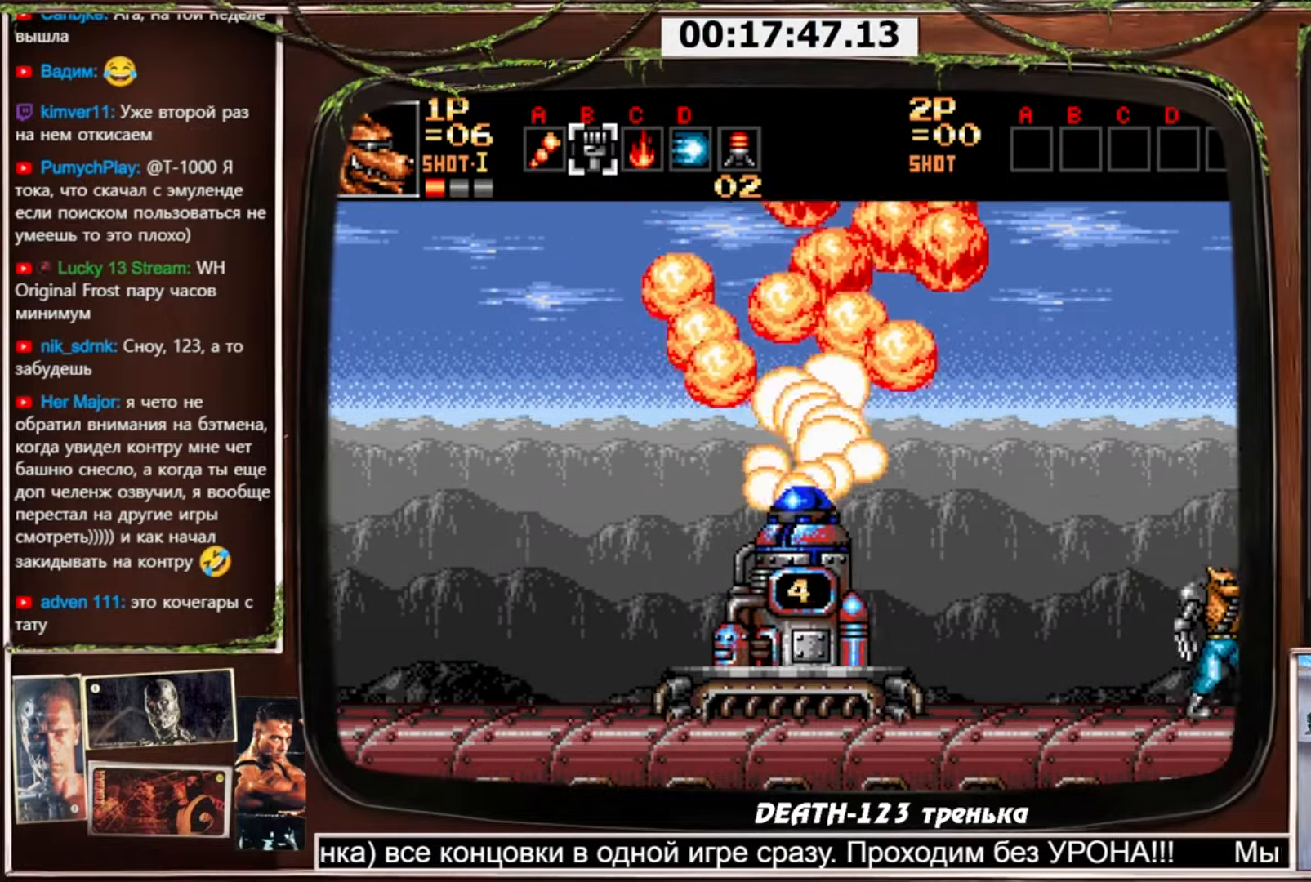
{"buttons": ["DPAD_LEFT"], "events": [[133, "DPAD_LEFT", "down"], [334, "DPAD_LEFT", "up"], [334, "DPAD_RIGHT", "down"], [467, "DPAD_LEFT", "down"], [467, "DPAD_RIGHT", "up"]]}
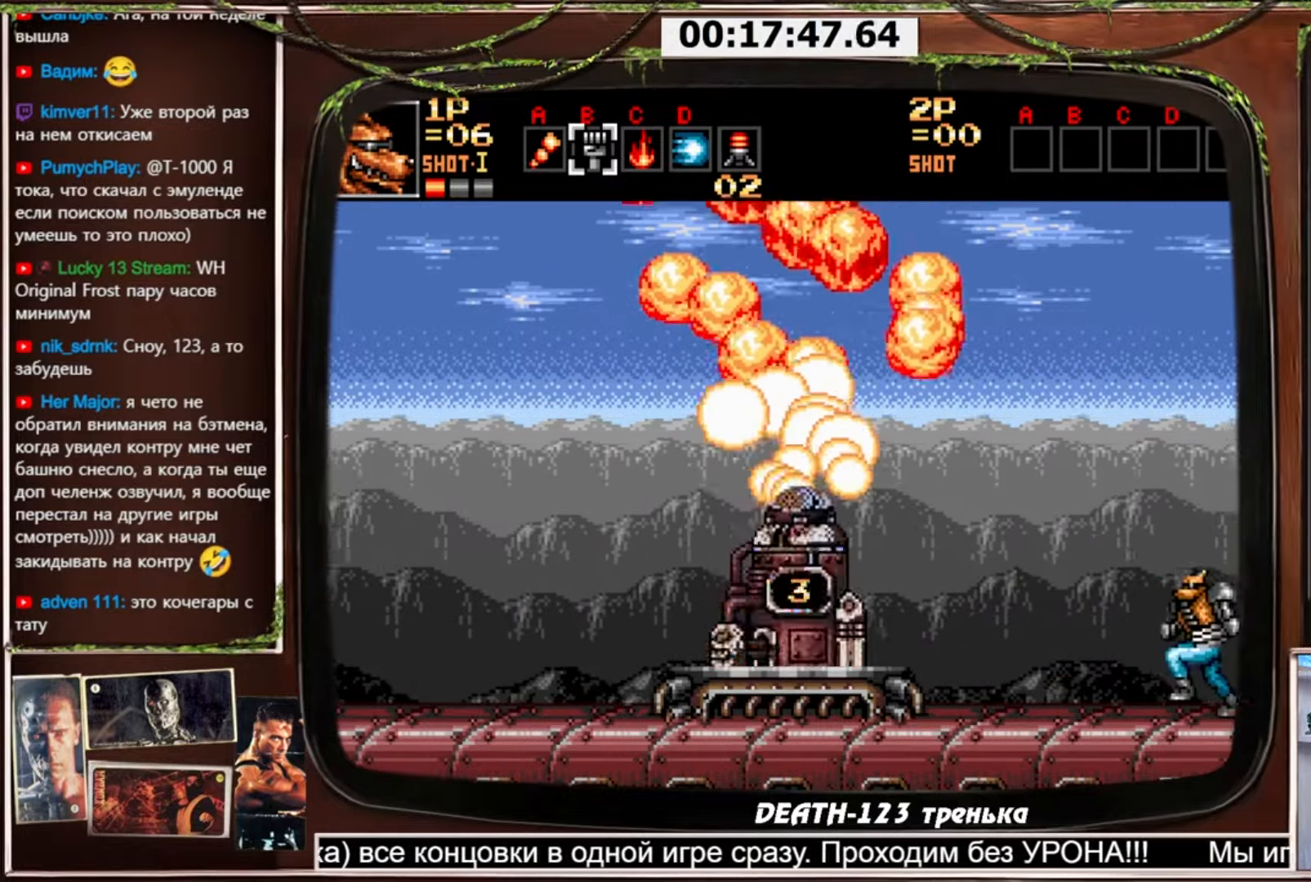
{"buttons": ["DPAD_LEFT"], "events": [[167, "DPAD_LEFT", "up"], [201, "DPAD_RIGHT", "down"], [301, "DPAD_RIGHT", "up"], [501, "DPAD_LEFT", "down"]]}
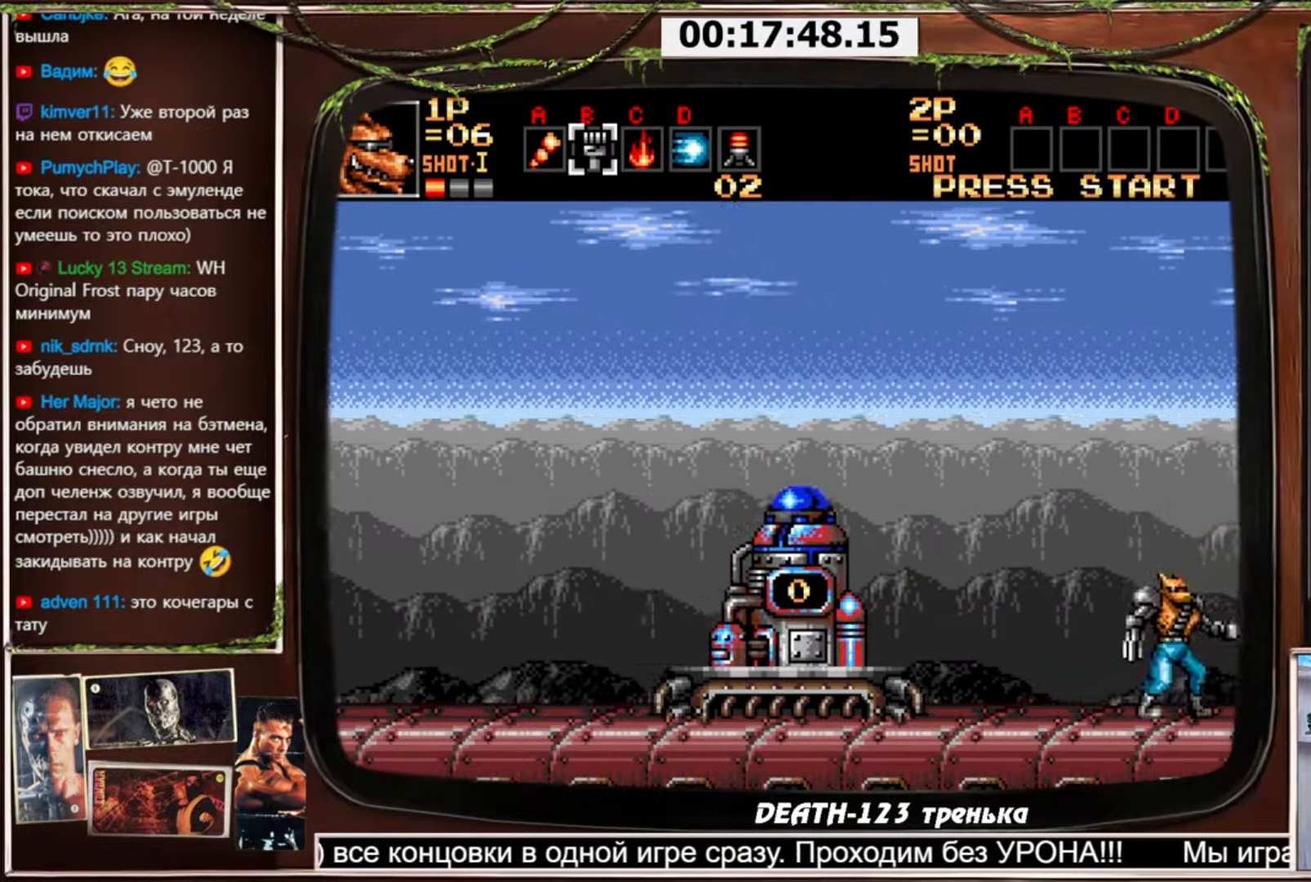
{"buttons": [], "events": [[100, "DPAD_LEFT", "up"]]}
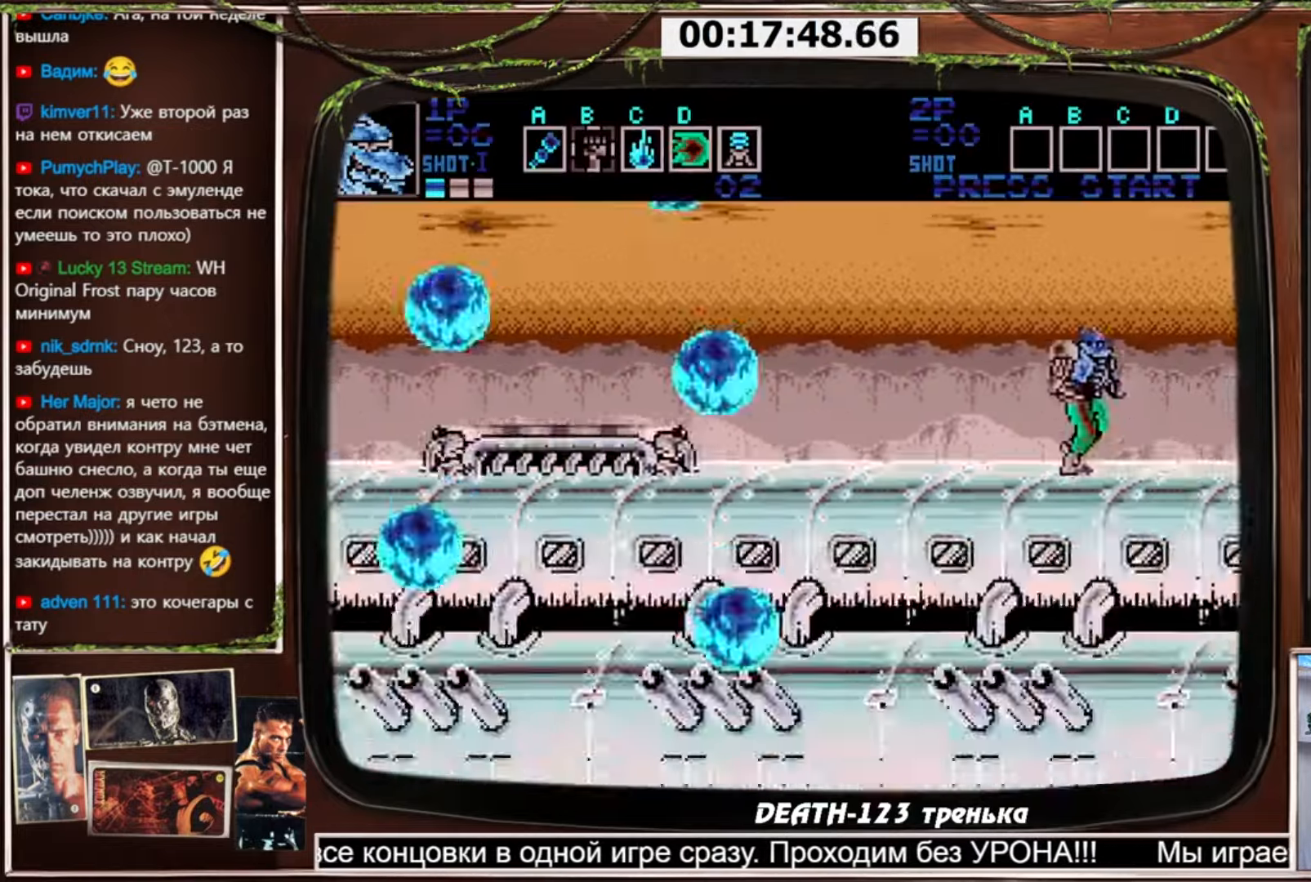
{"buttons": [], "events": []}
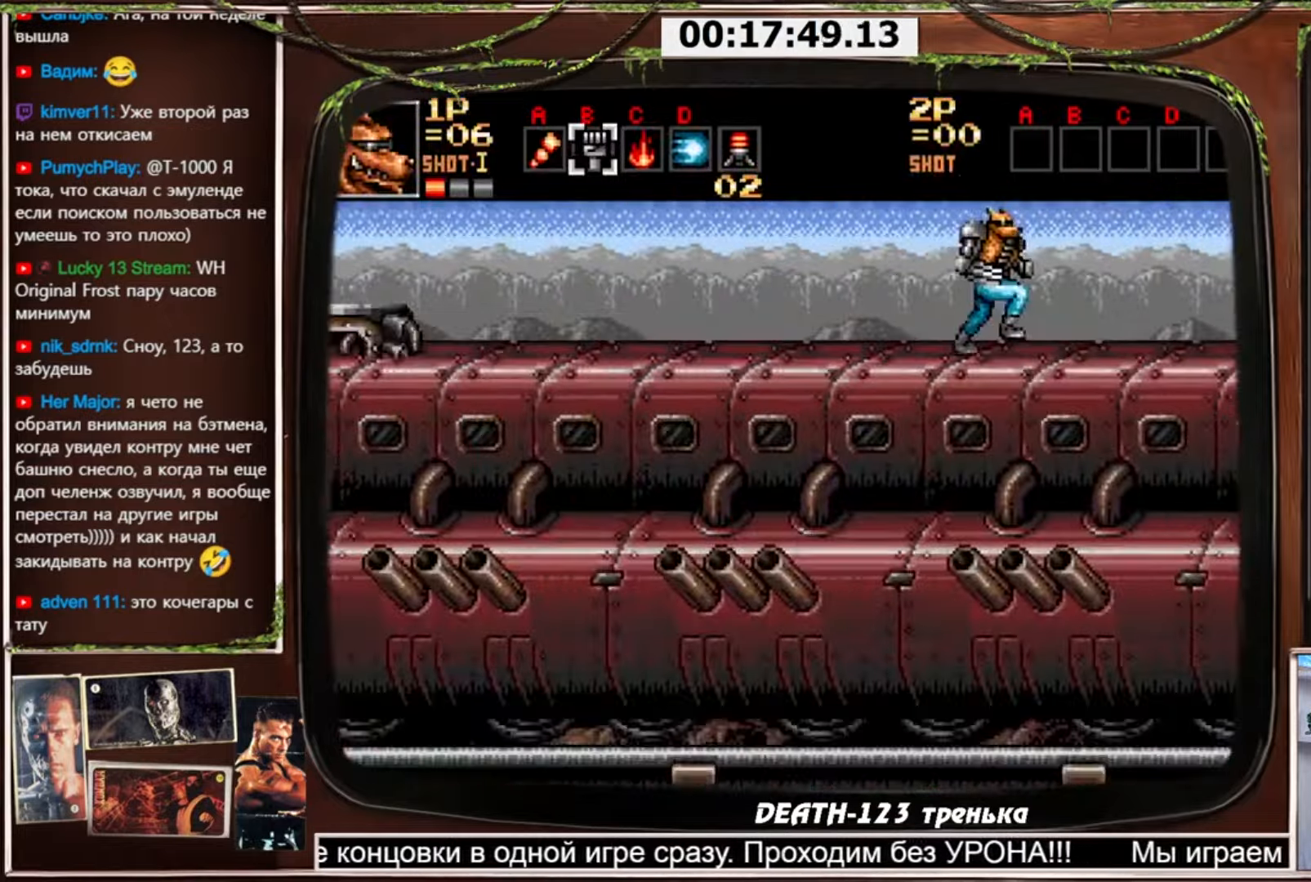
{"buttons": [], "events": []}
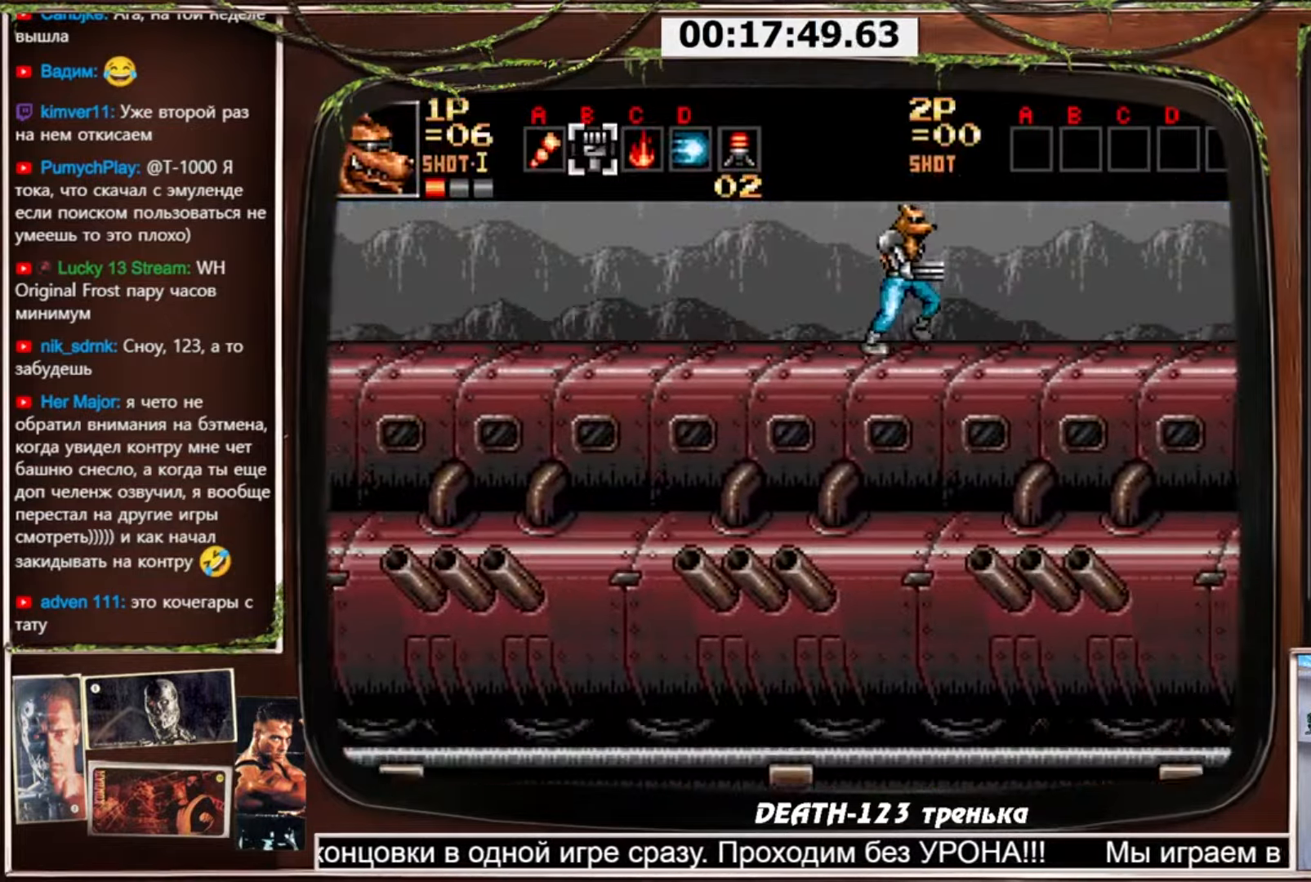
{"buttons": [], "events": []}
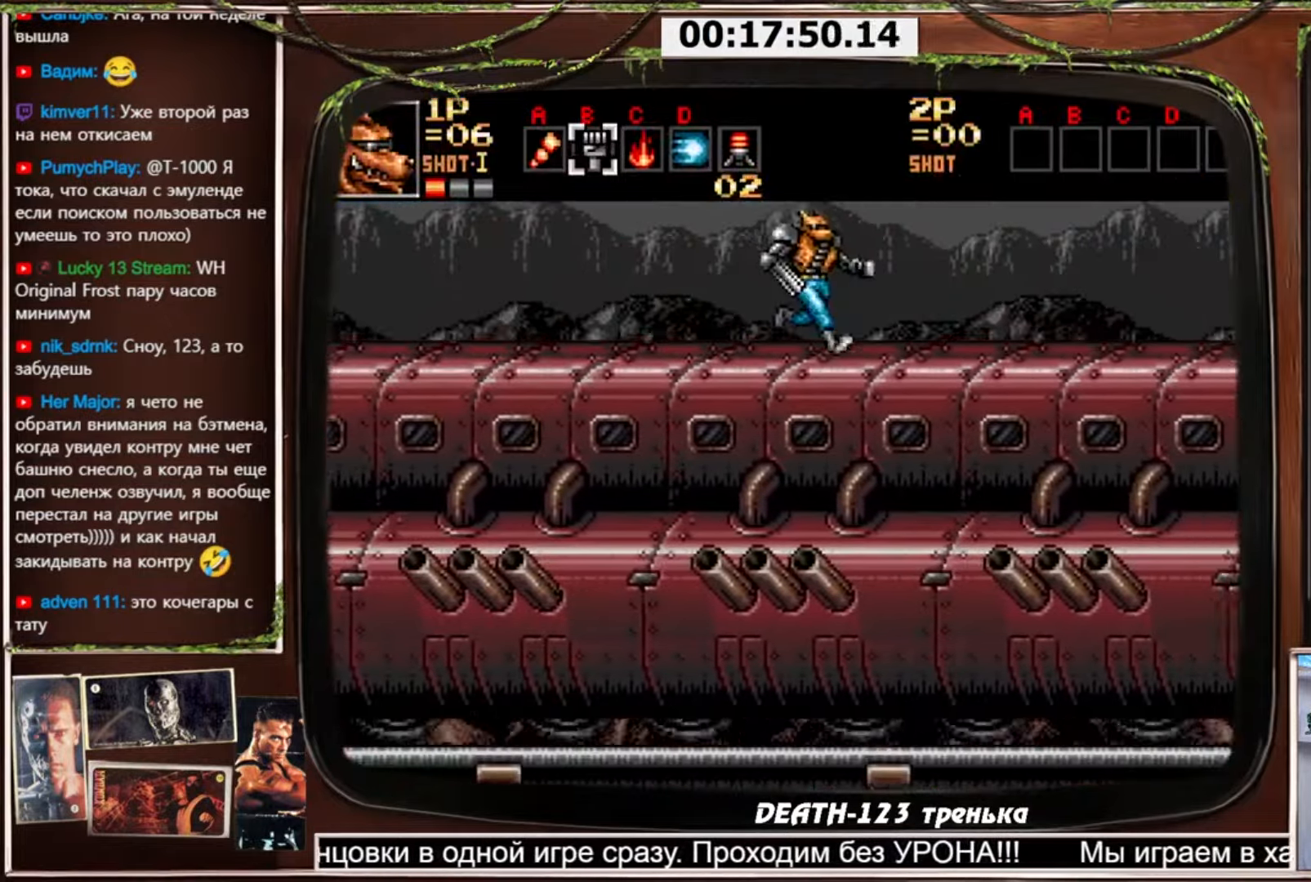
{"buttons": [], "events": []}
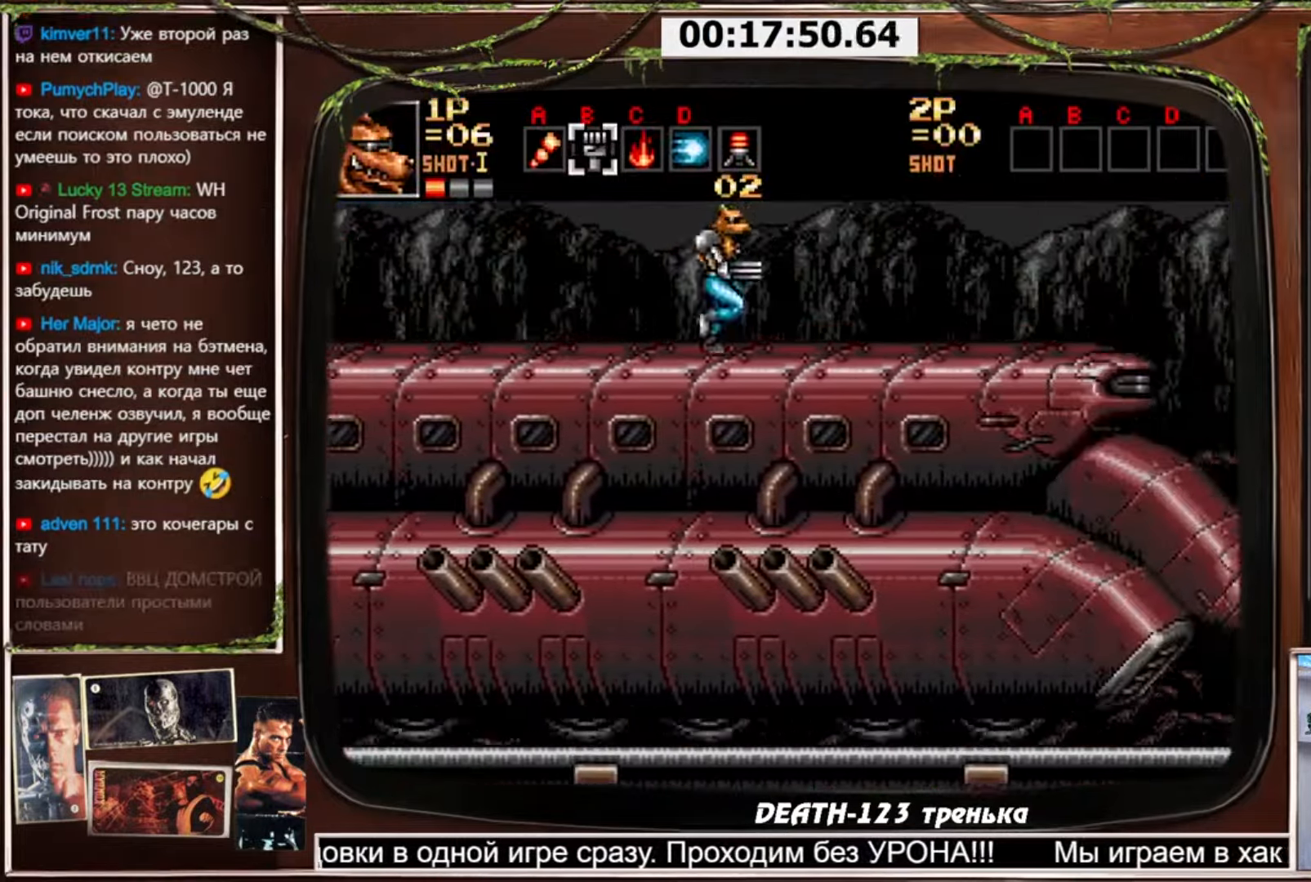
{"buttons": ["CROSS"], "events": [[334, "CROSS", "down"]]}
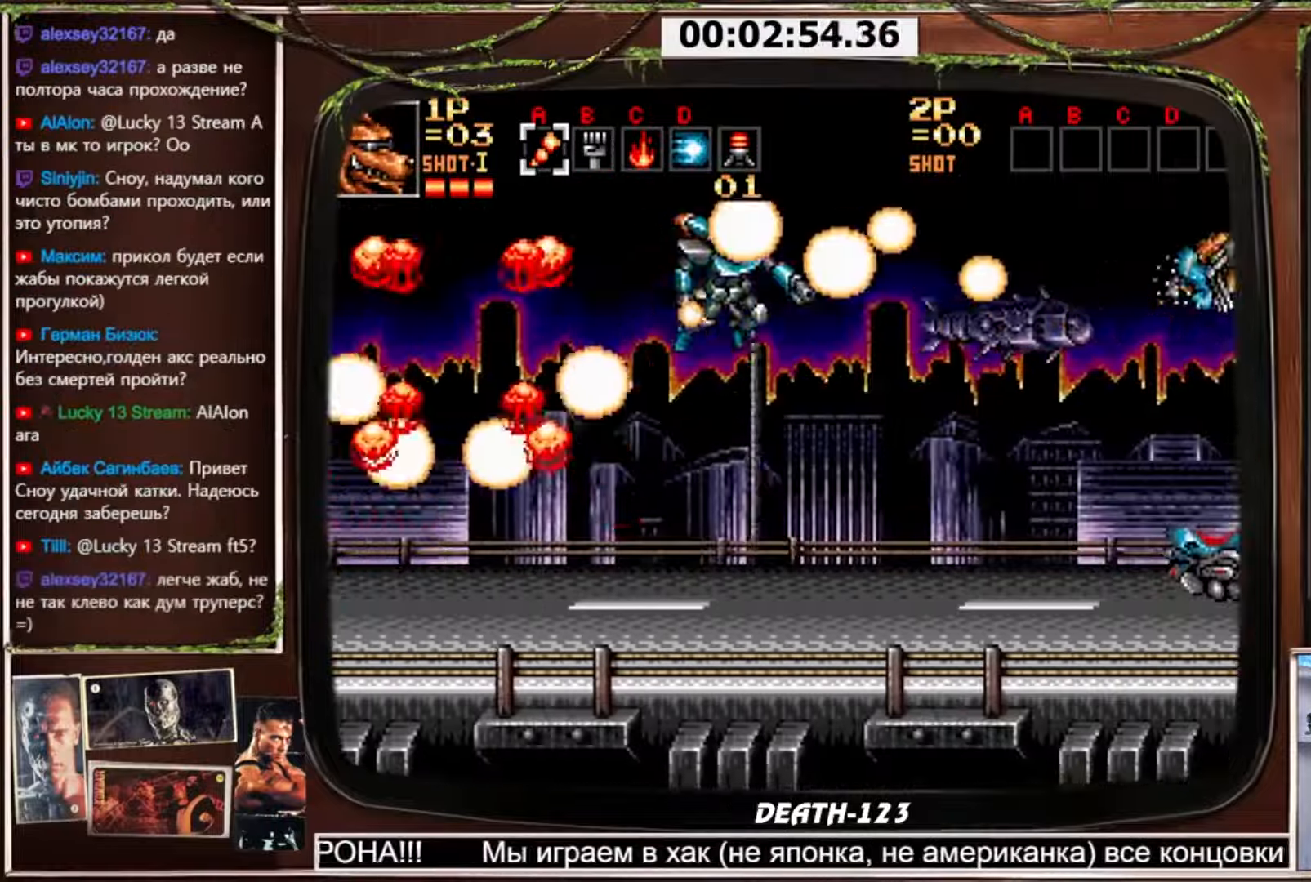
{"buttons": ["CROSS", "CIRCLE"], "events": [[434, "CIRCLE", "down"]]}
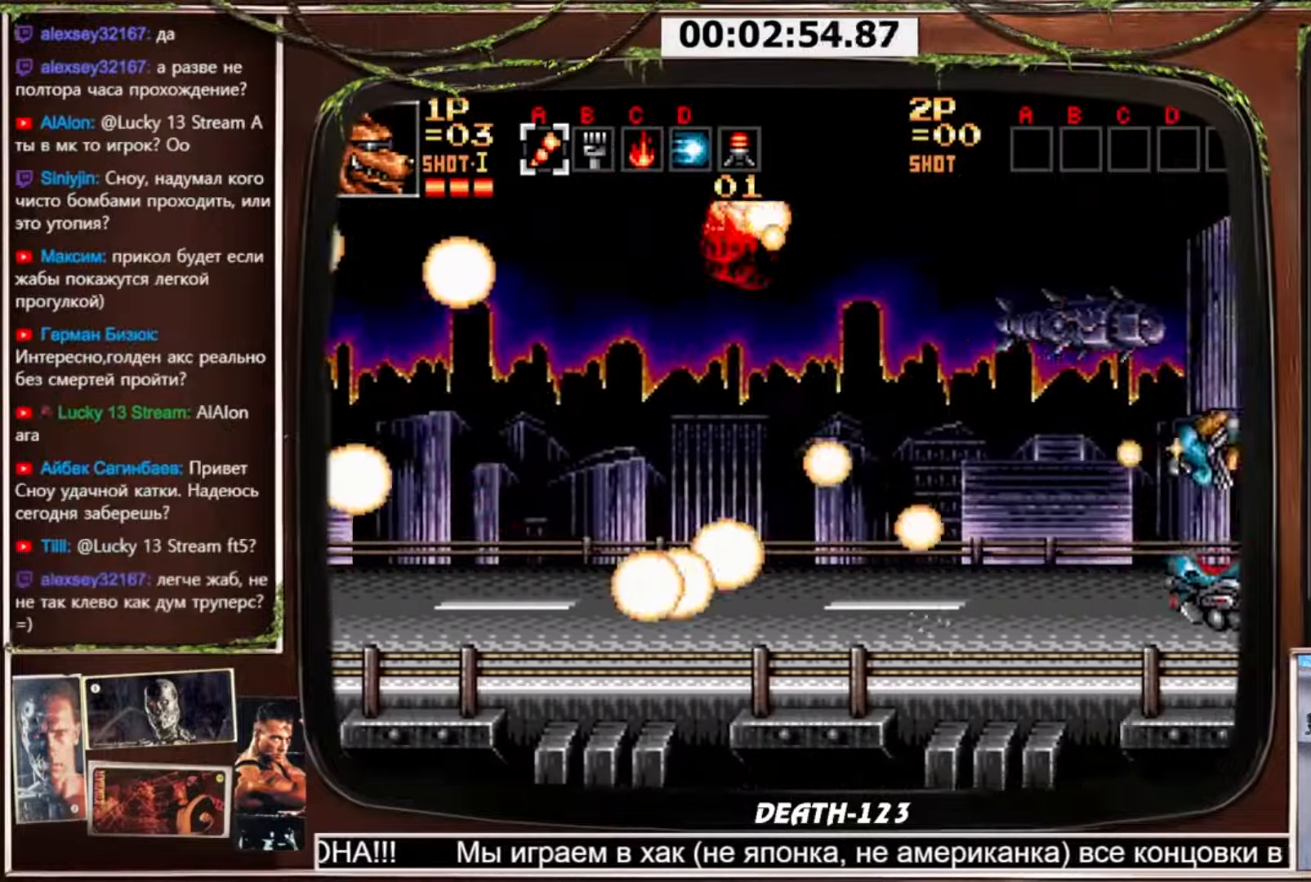
{"buttons": ["CROSS"], "events": [[234, "CIRCLE", "up"]]}
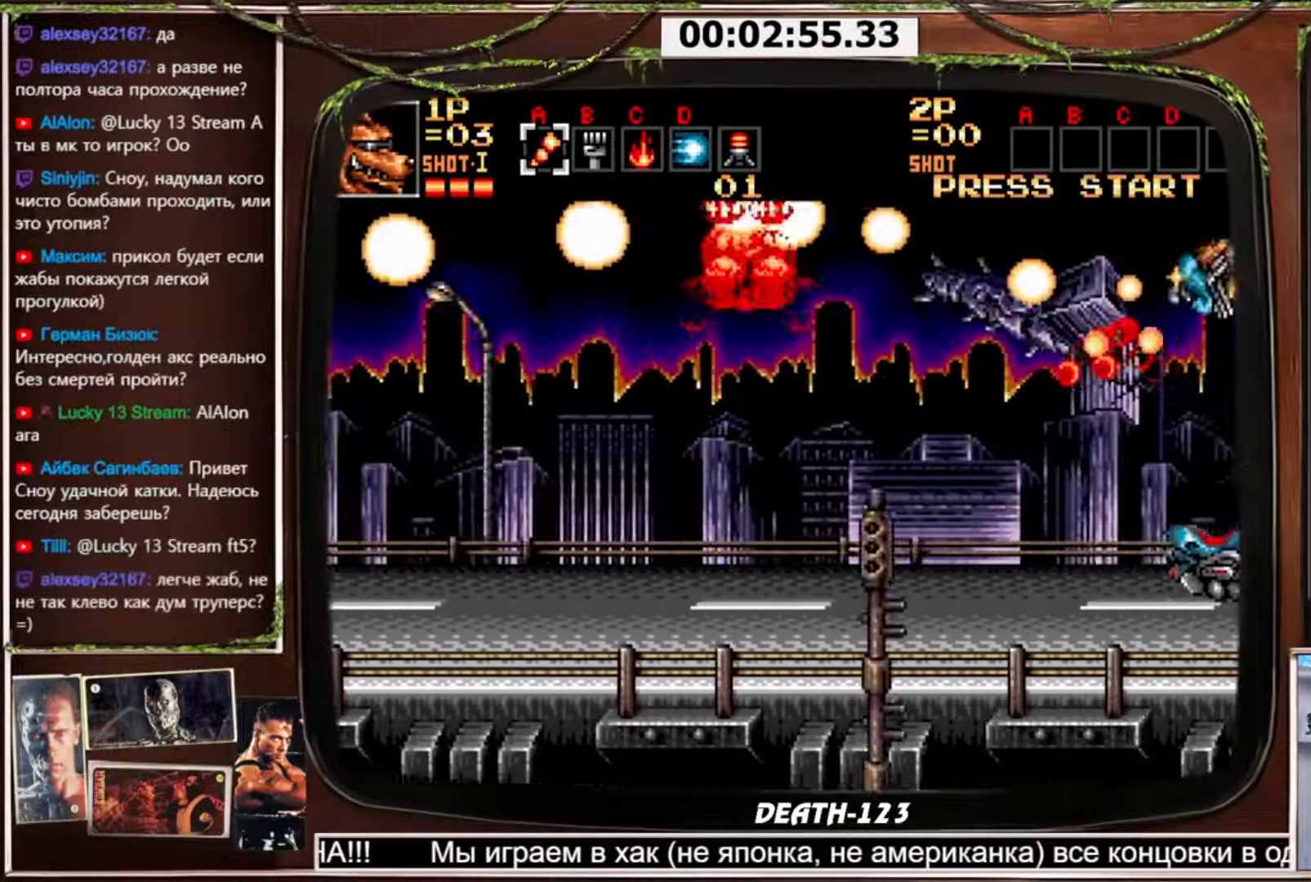
{"buttons": ["CROSS", "CIRCLE"], "events": [[334, "CIRCLE", "down"]]}
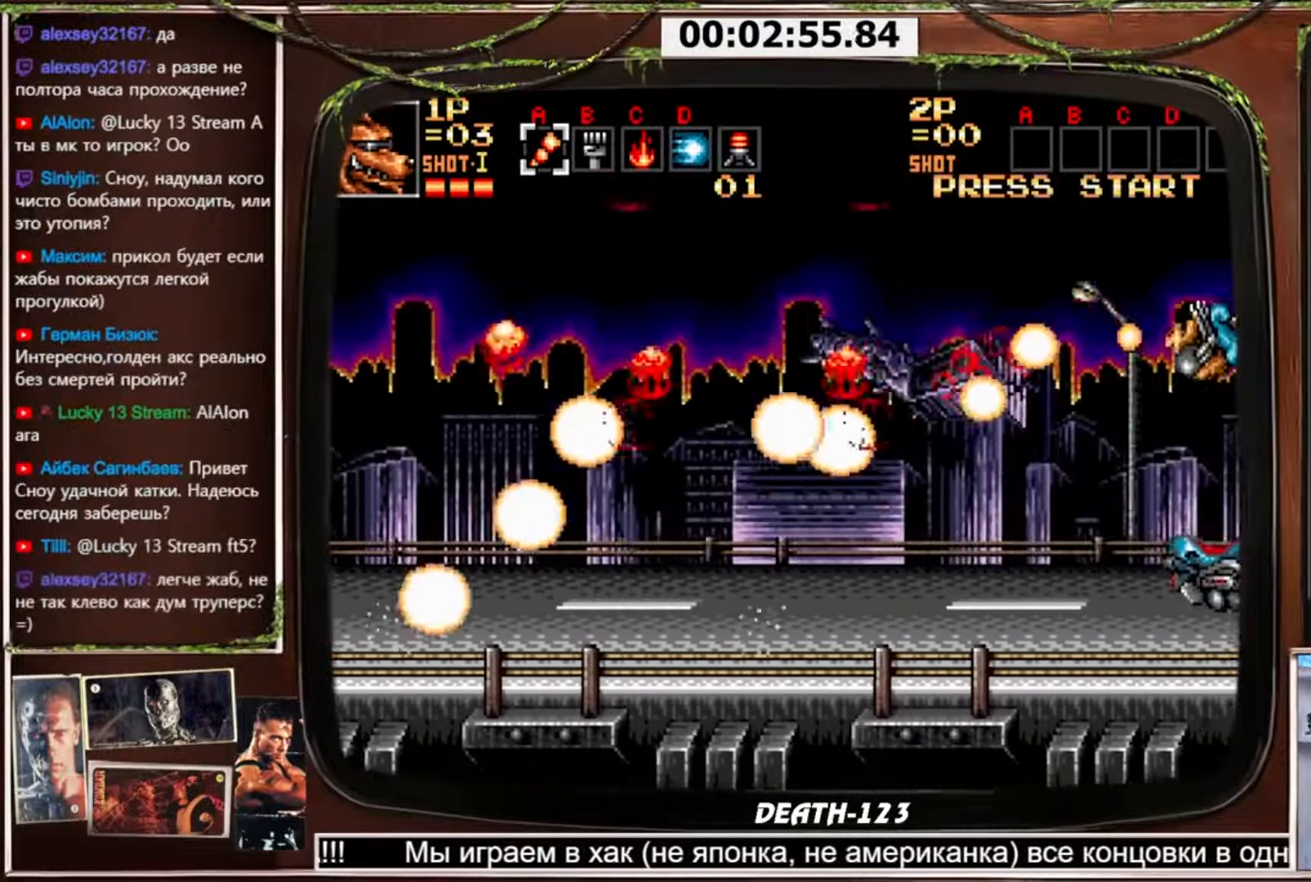
{"buttons": ["CROSS"], "events": [[101, "CIRCLE", "up"]]}
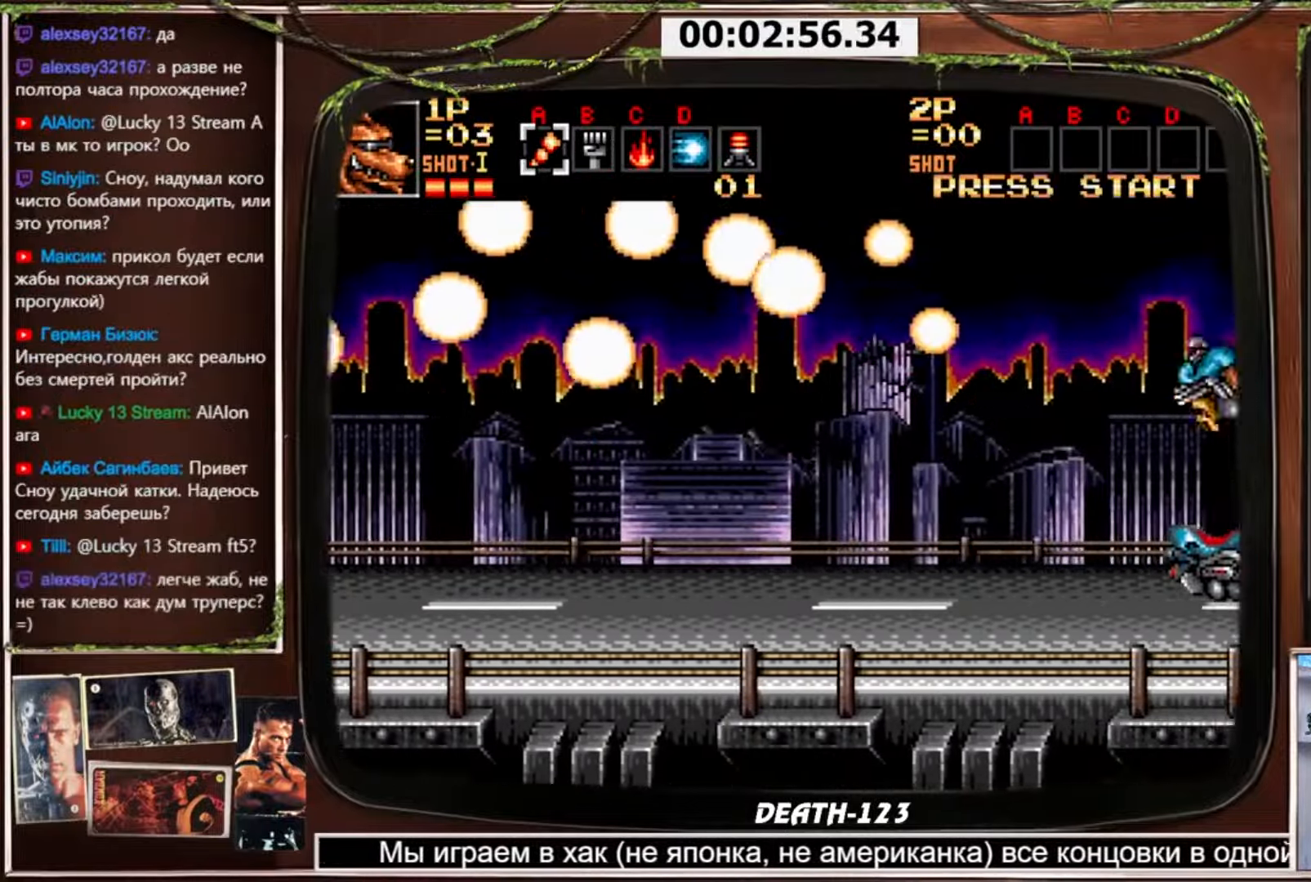
{"buttons": ["CROSS"], "events": [[133, "CIRCLE", "down"], [300, "CIRCLE", "up"]]}
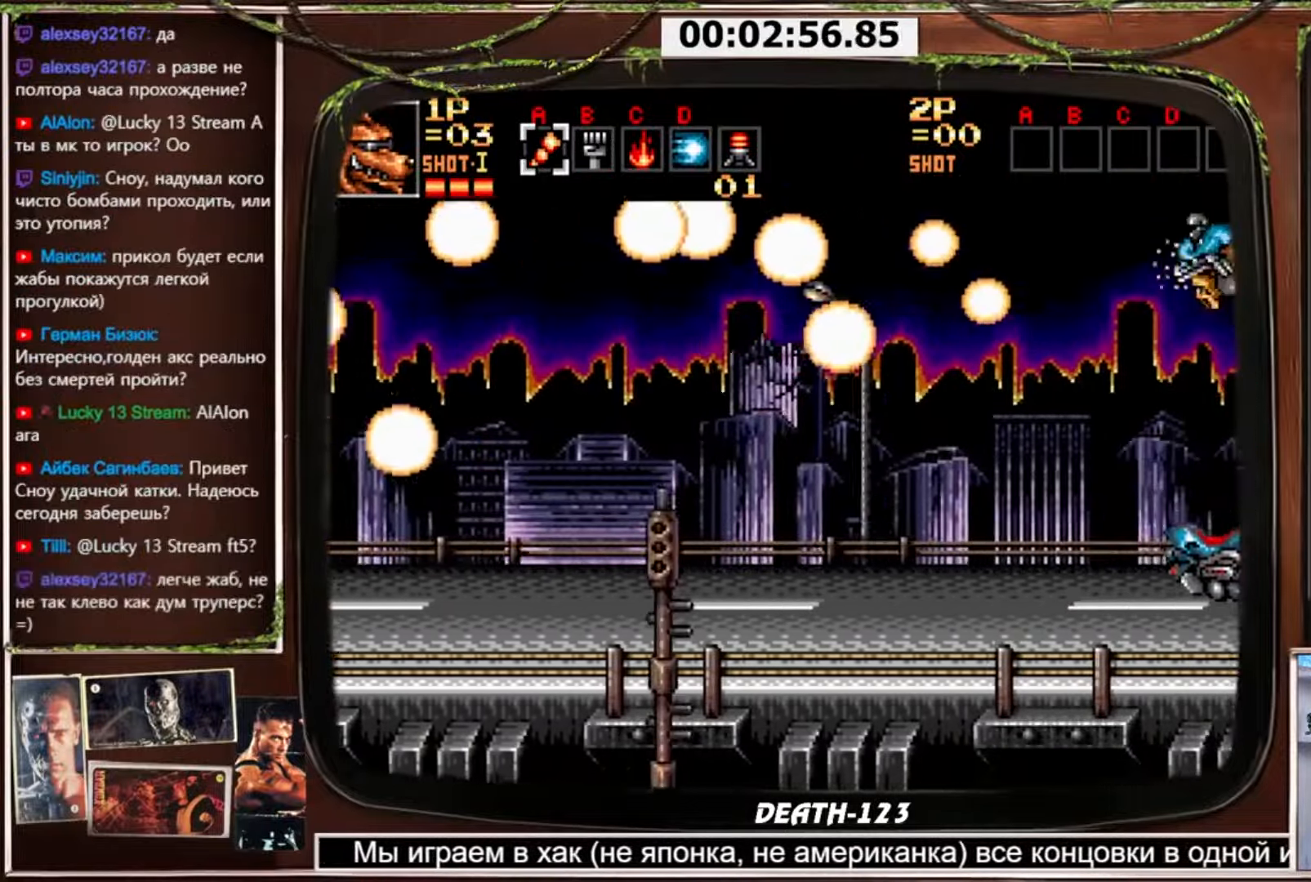
{"buttons": ["CROSS", "CIRCLE"], "events": [[434, "CIRCLE", "down"]]}
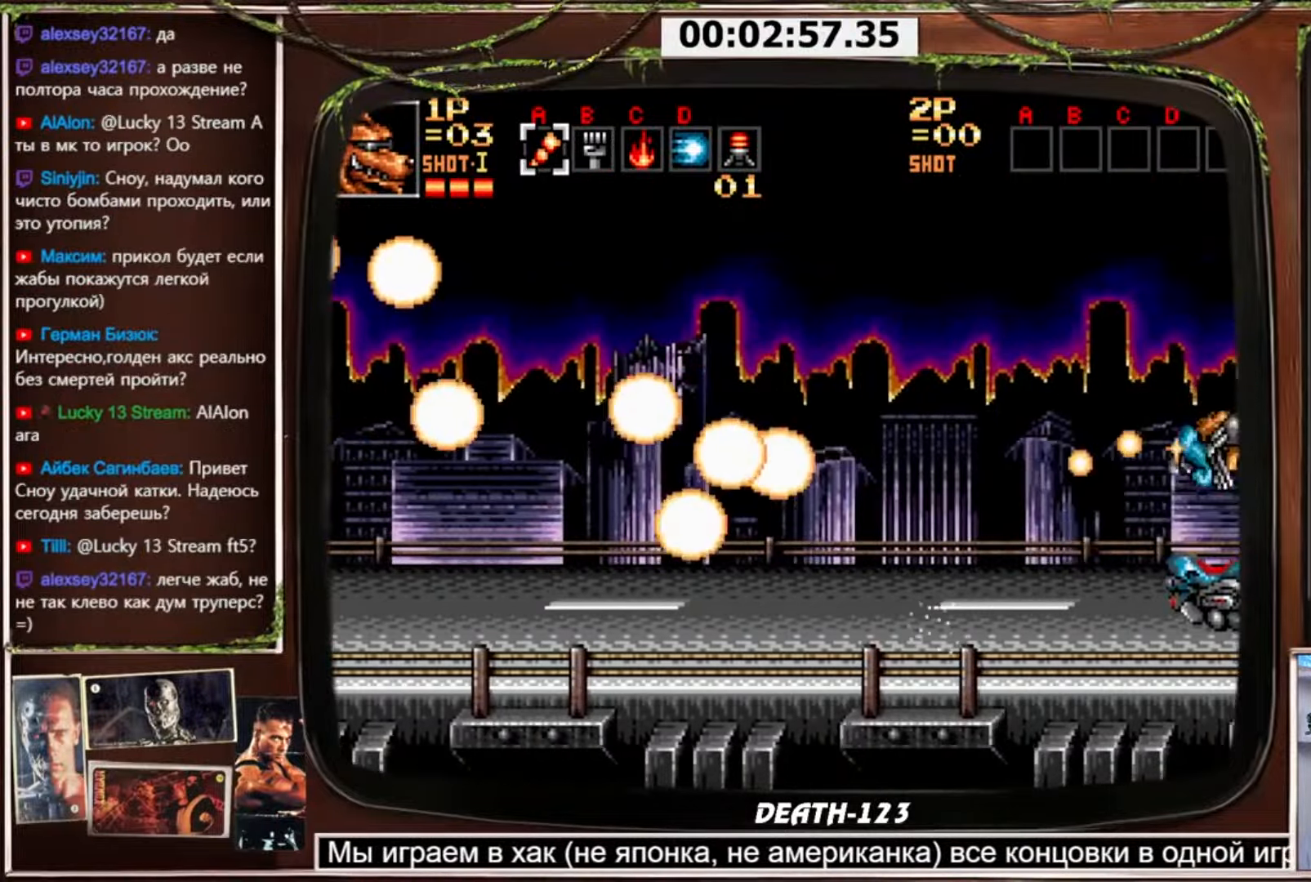
{"buttons": ["CROSS"], "events": [[100, "CIRCLE", "up"]]}
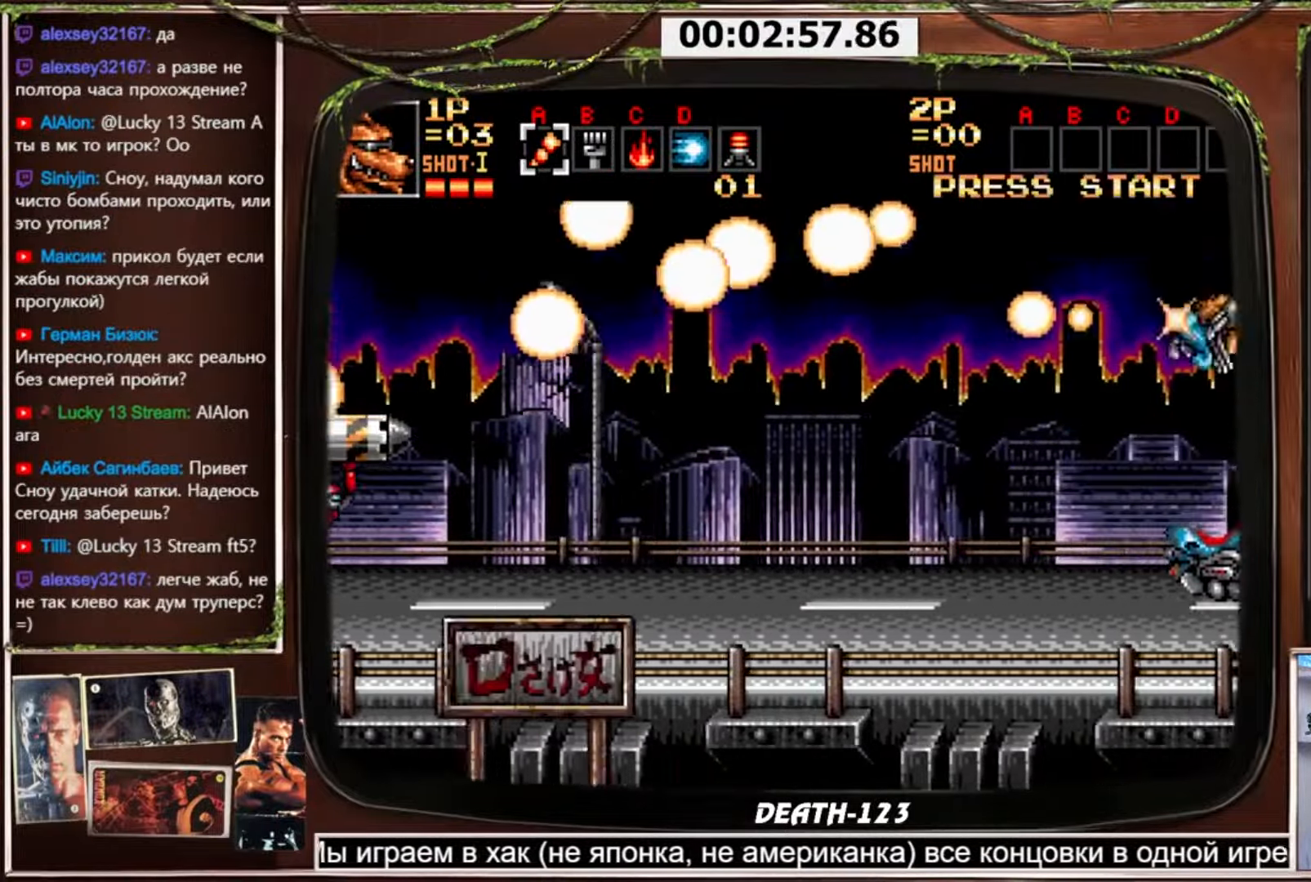
{"buttons": ["CROSS"], "events": []}
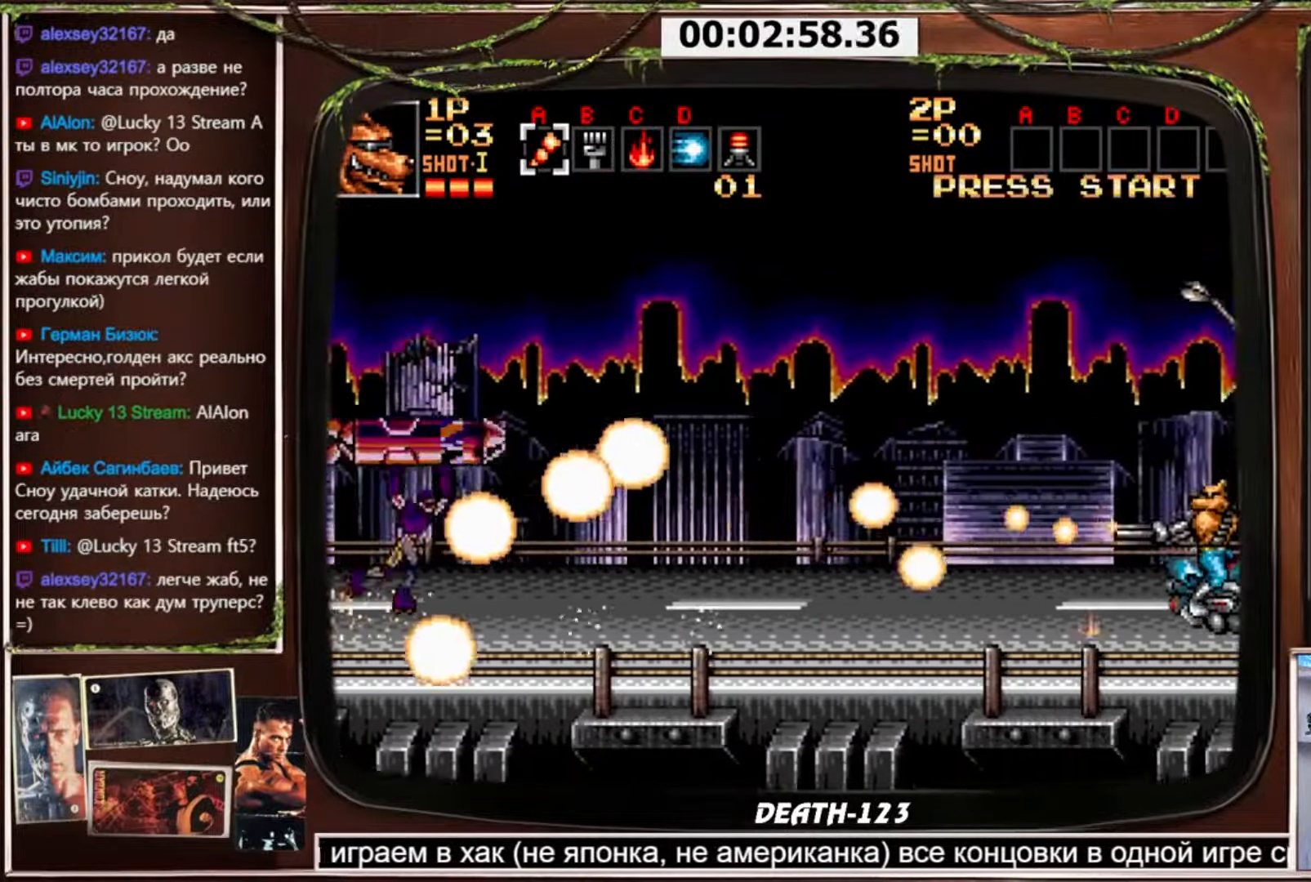
{"buttons": ["CROSS"], "events": []}
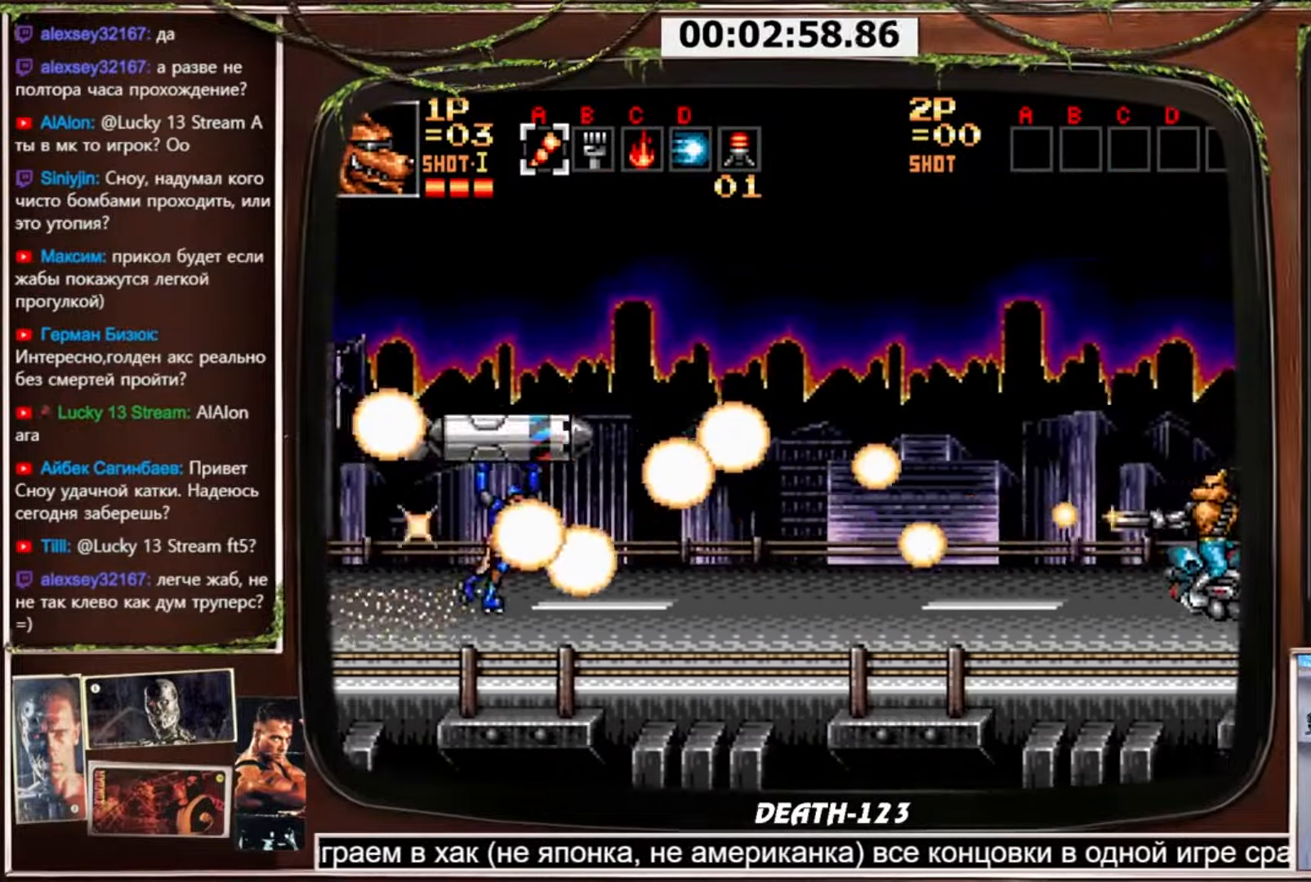
{"buttons": ["CROSS"], "events": []}
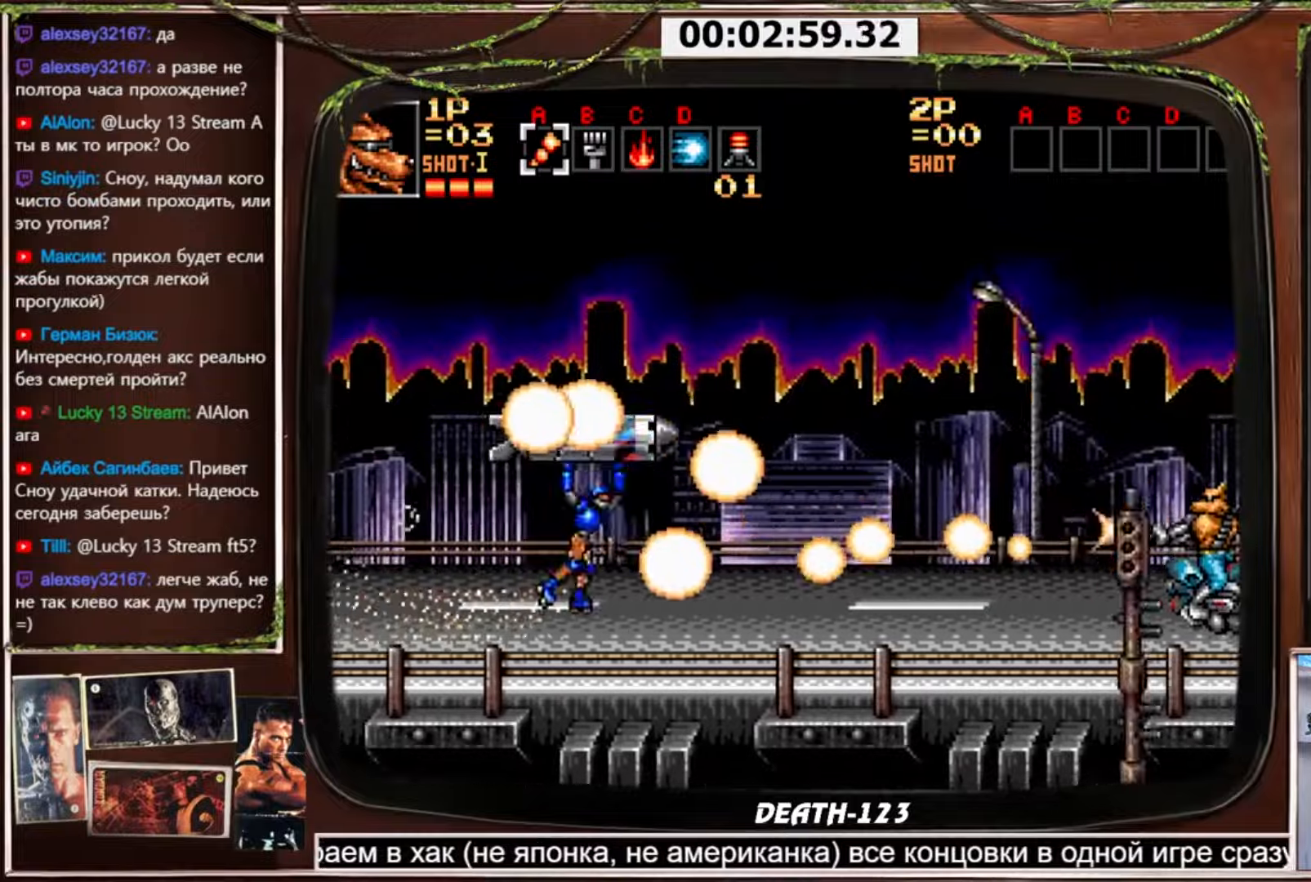
{"buttons": ["CROSS"], "events": []}
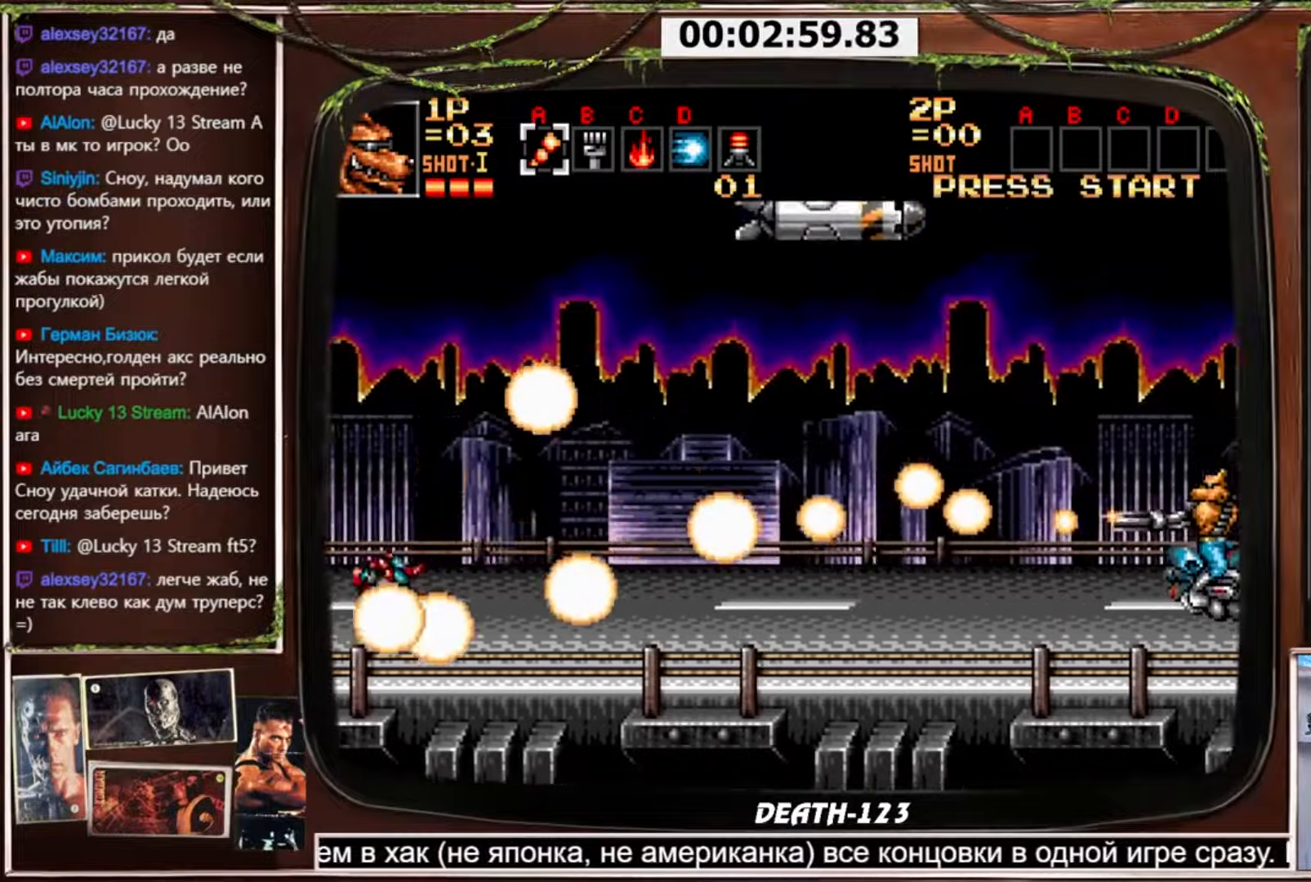
{"buttons": ["CROSS", "CIRCLE"], "events": [[434, "CIRCLE", "down"]]}
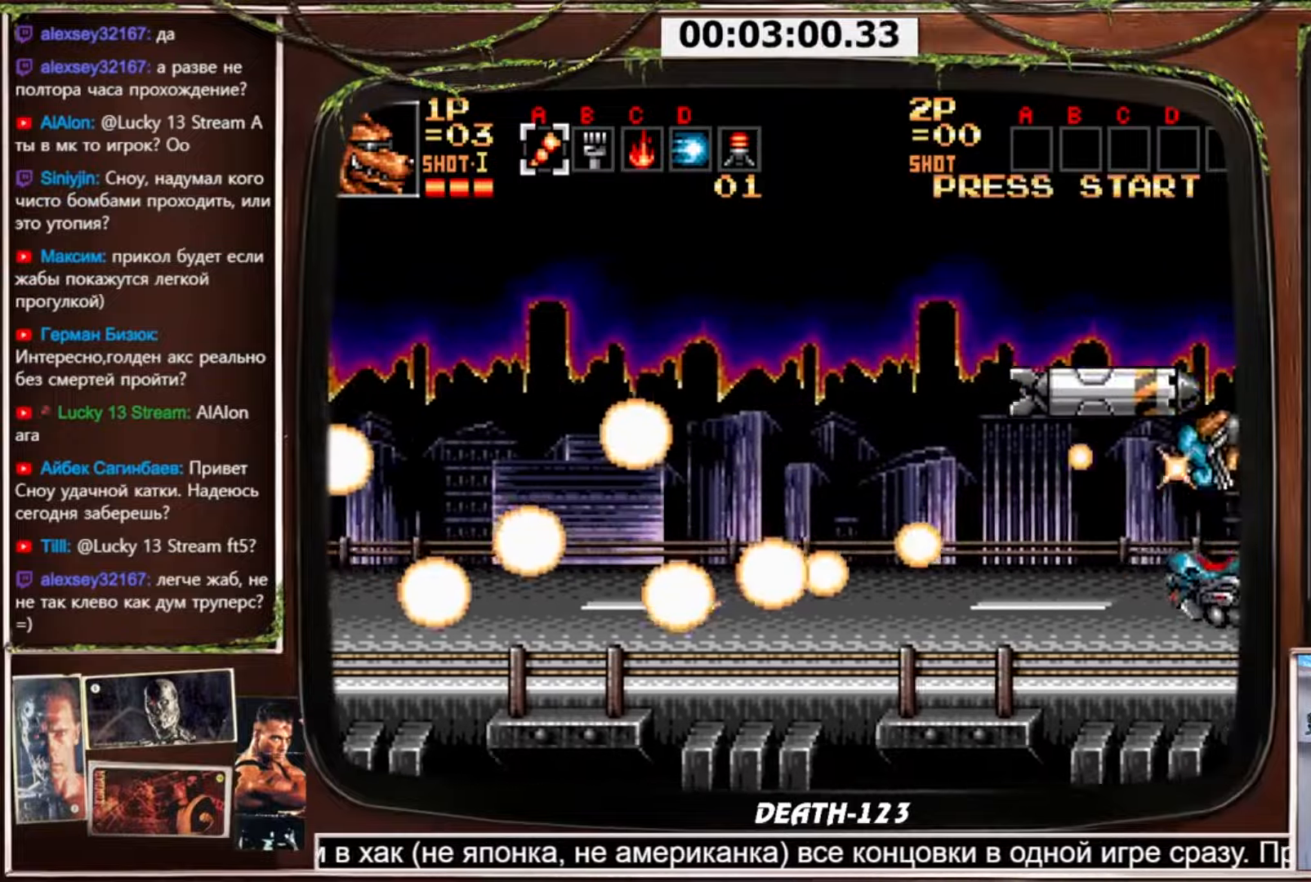
{"buttons": ["CROSS", "CIRCLE", "DPAD_LEFT"], "events": [[166, "DPAD_LEFT", "down"]]}
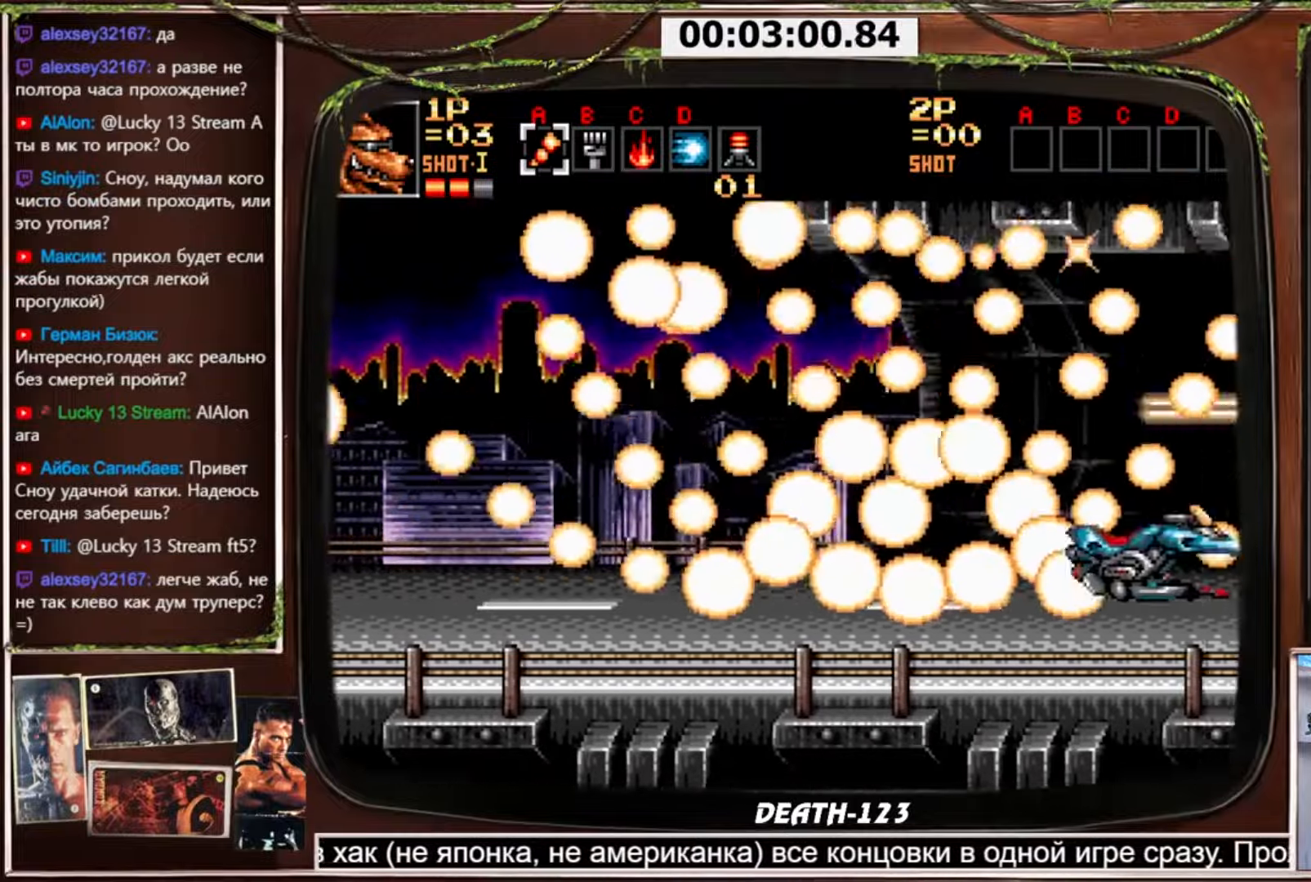
{"buttons": ["CROSS", "DPAD_LEFT"], "events": [[134, "CIRCLE", "up"]]}
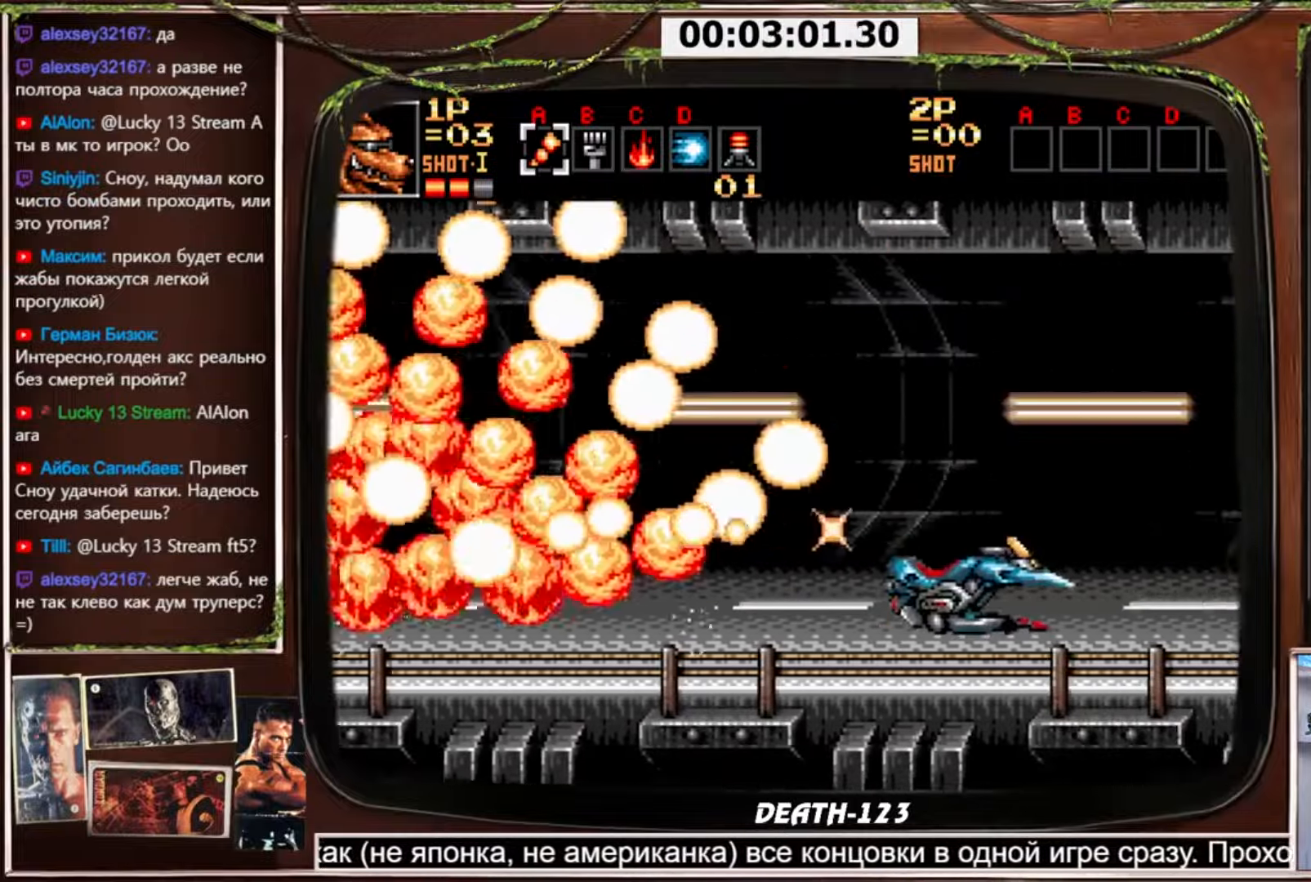
{"buttons": [], "events": [[333, "DPAD_LEFT", "up"], [367, "CROSS", "up"]]}